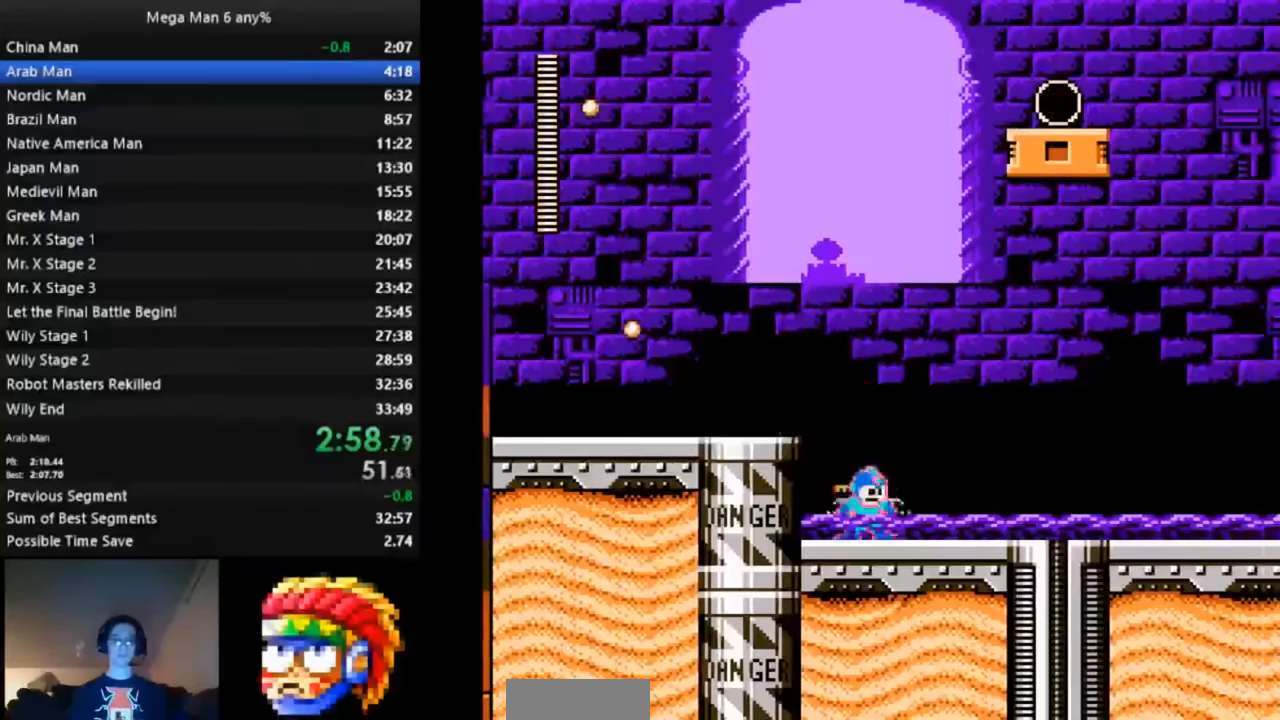
Gameplay with a controller (Nintendo layout); each line is a JSON object with the inputs held at the frame after it (dt_ms = milliseconds from this image to that frame). "events" lists button and stick changes between this image and that frame as [ms after this image, input, new state], when the widget could be followed in between. Not read: L3 R3.
{"dt_ms": 500, "buttons": ["B", "DPAD_RIGHT"], "events": [[367, "A", "up"], [500, "DPAD_RIGHT", "down"]]}
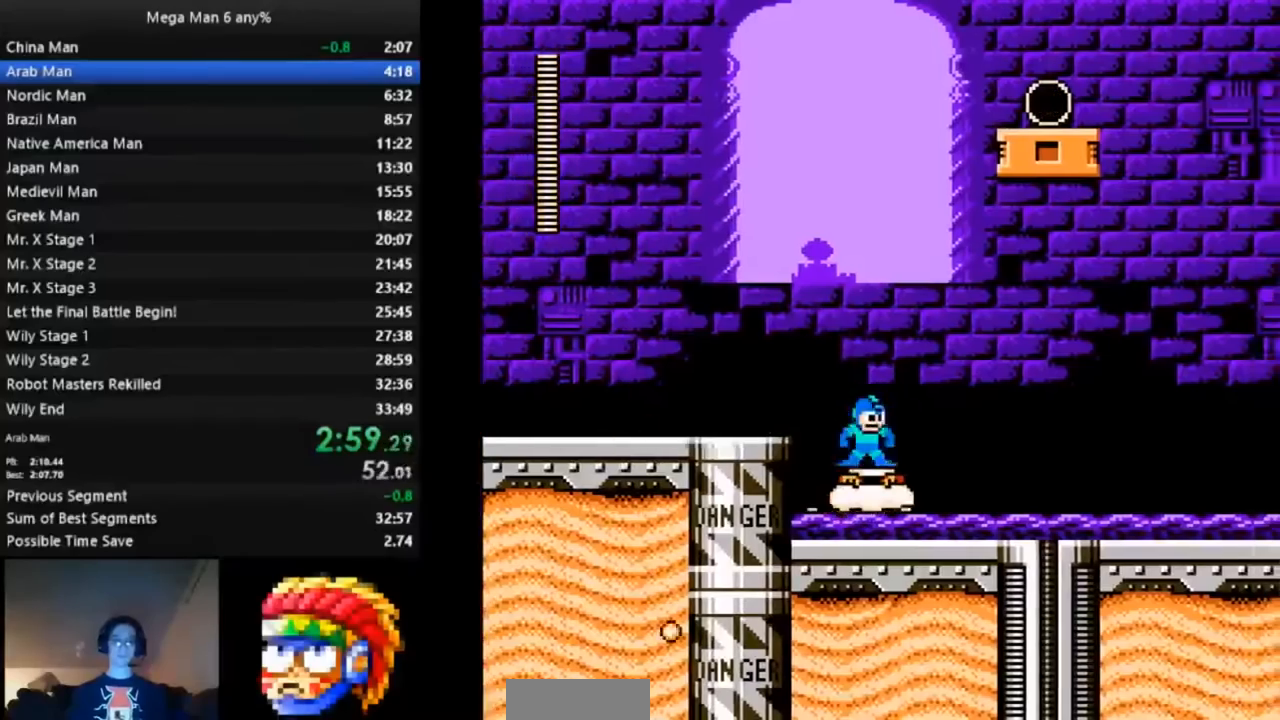
{"dt_ms": 500, "buttons": ["A", "B", "DPAD_RIGHT"], "events": [[17, "A", "down"], [133, "A", "up"], [200, "DPAD_RIGHT", "up"], [433, "DPAD_RIGHT", "down"], [483, "A", "down"]]}
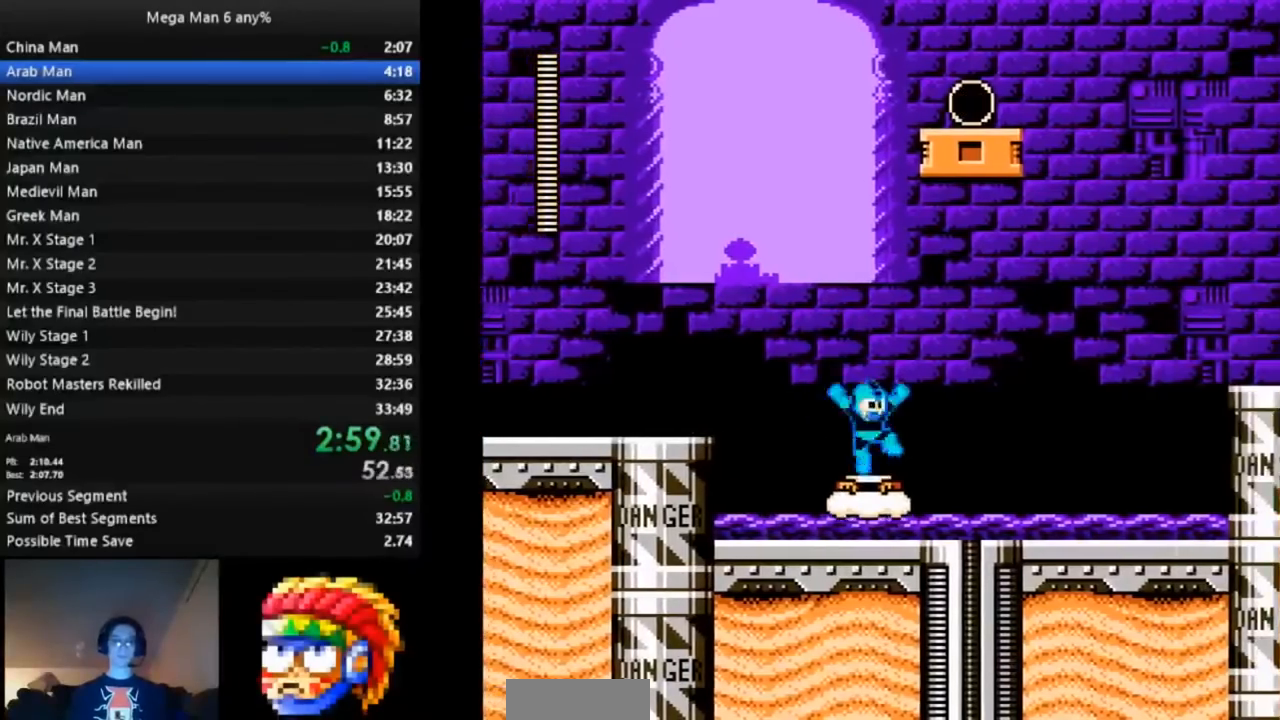
{"dt_ms": 500, "buttons": ["A", "B"], "events": [[83, "A", "up"], [200, "DPAD_RIGHT", "up"], [417, "A", "down"]]}
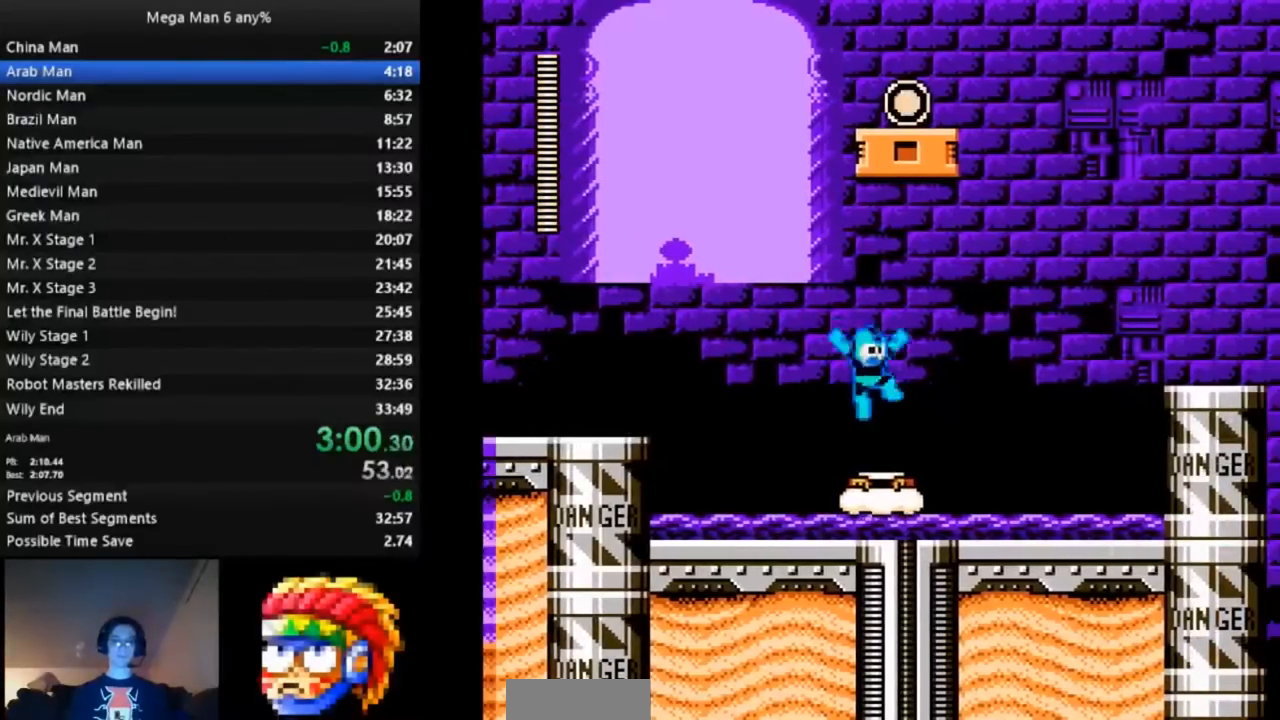
{"dt_ms": 500, "buttons": ["A", "B", "DPAD_RIGHT"]}
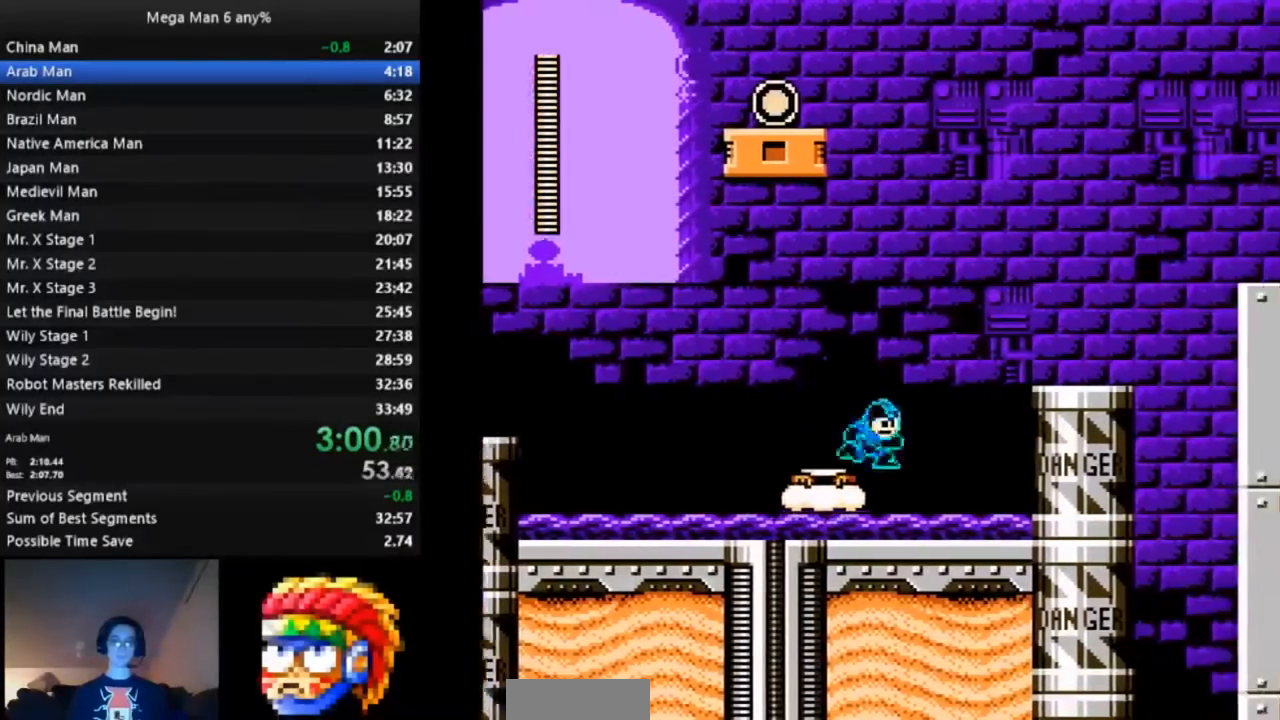
{"dt_ms": 500, "buttons": ["B", "DPAD_DOWN", "DPAD_RIGHT"], "events": [[417, "A", "up"], [450, "DPAD_DOWN", "down"]]}
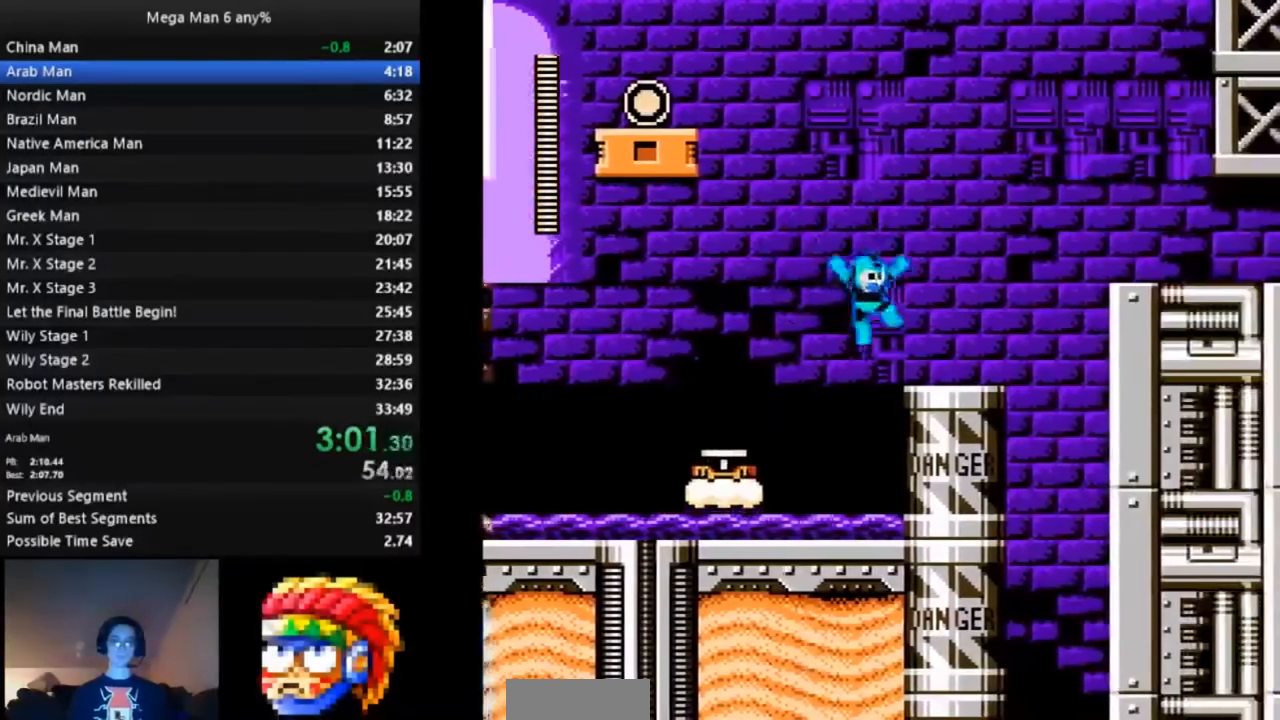
{"dt_ms": 1000, "buttons": ["A", "B", "DPAD_DOWN", "DPAD_RIGHT"]}